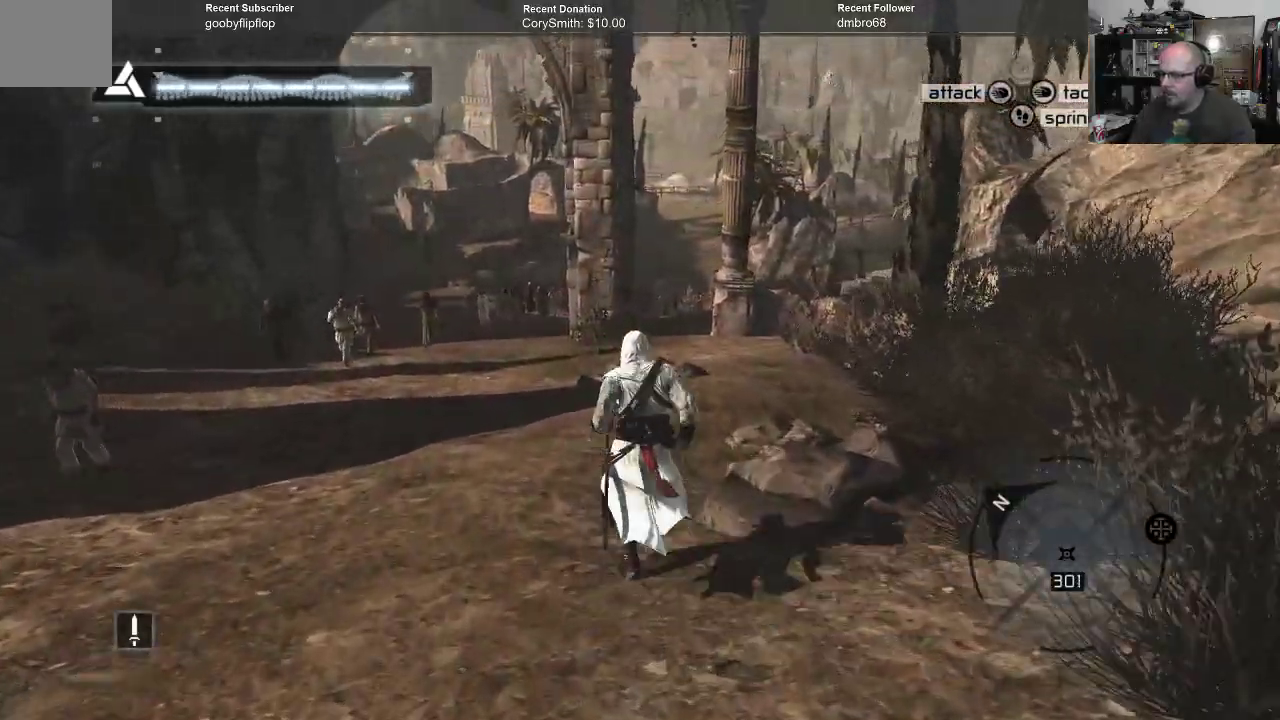
Gameplay with a controller (Xbox layout); each line is a JSON object with the inputs held at the frame after it. "events" lists button and stick changes between this image and that frame as [ms after this image, input, new state], when the widget could be followed in between.
{"buttons": ["R1"], "left_stick": "up", "right_stick": "center", "events": []}
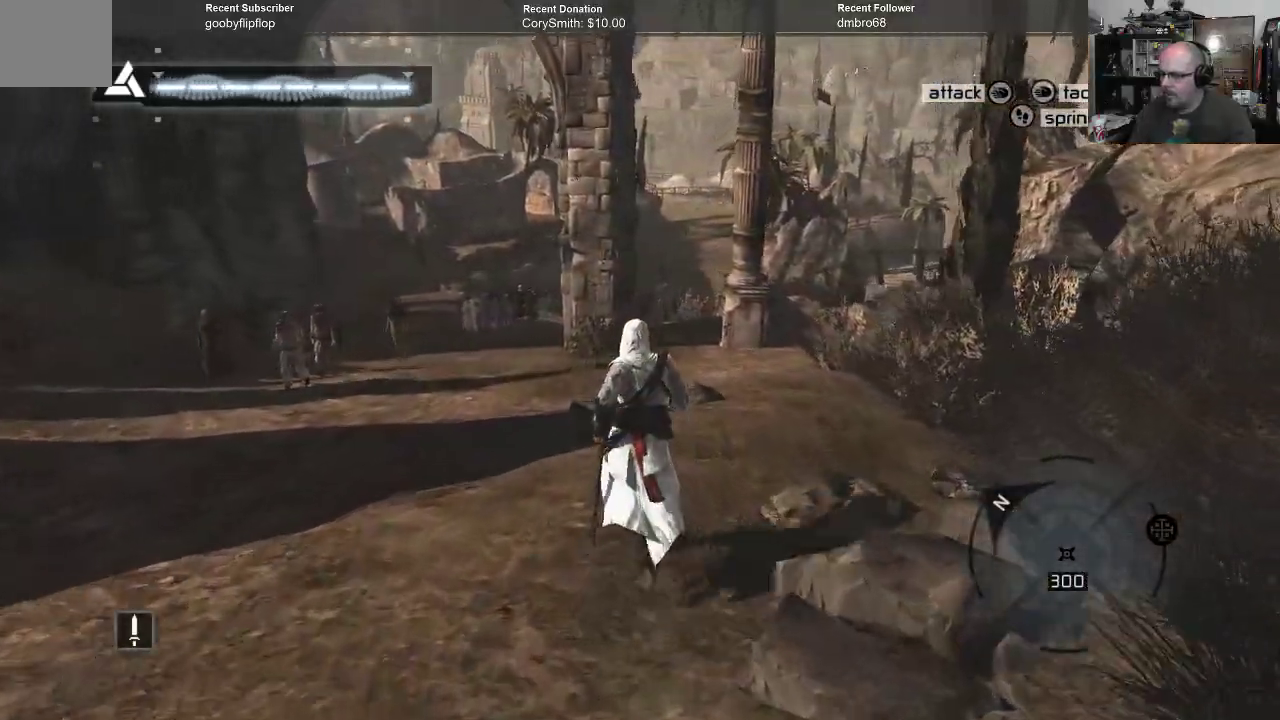
{"buttons": ["R1"], "left_stick": "up", "right_stick": "center", "events": []}
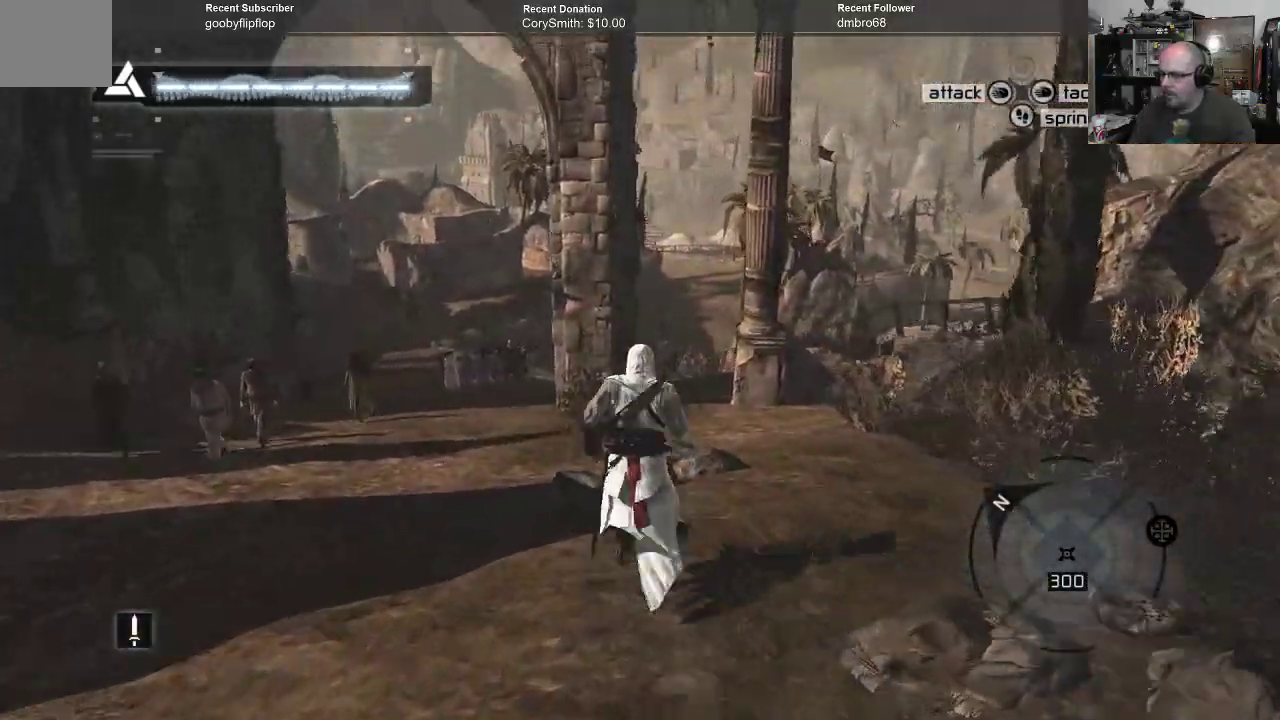
{"buttons": ["R1"], "left_stick": "up", "right_stick": "center", "events": []}
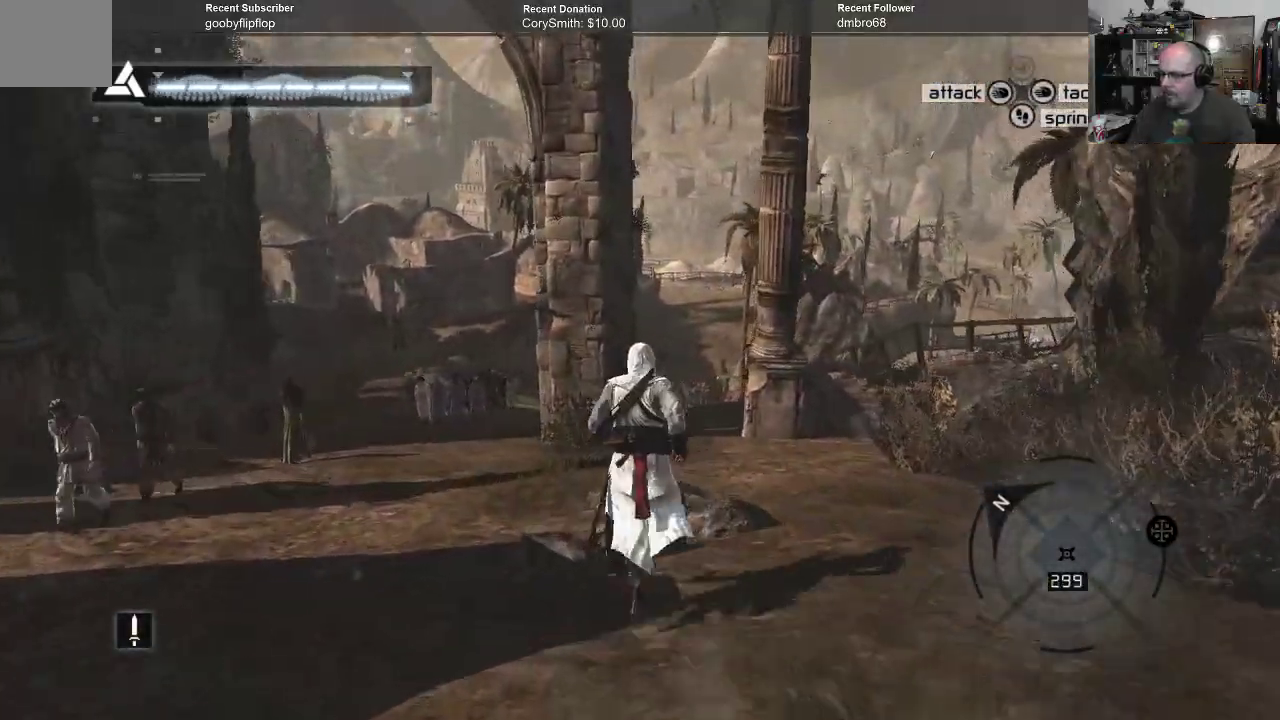
{"buttons": ["R1"], "left_stick": "up", "right_stick": "center", "events": []}
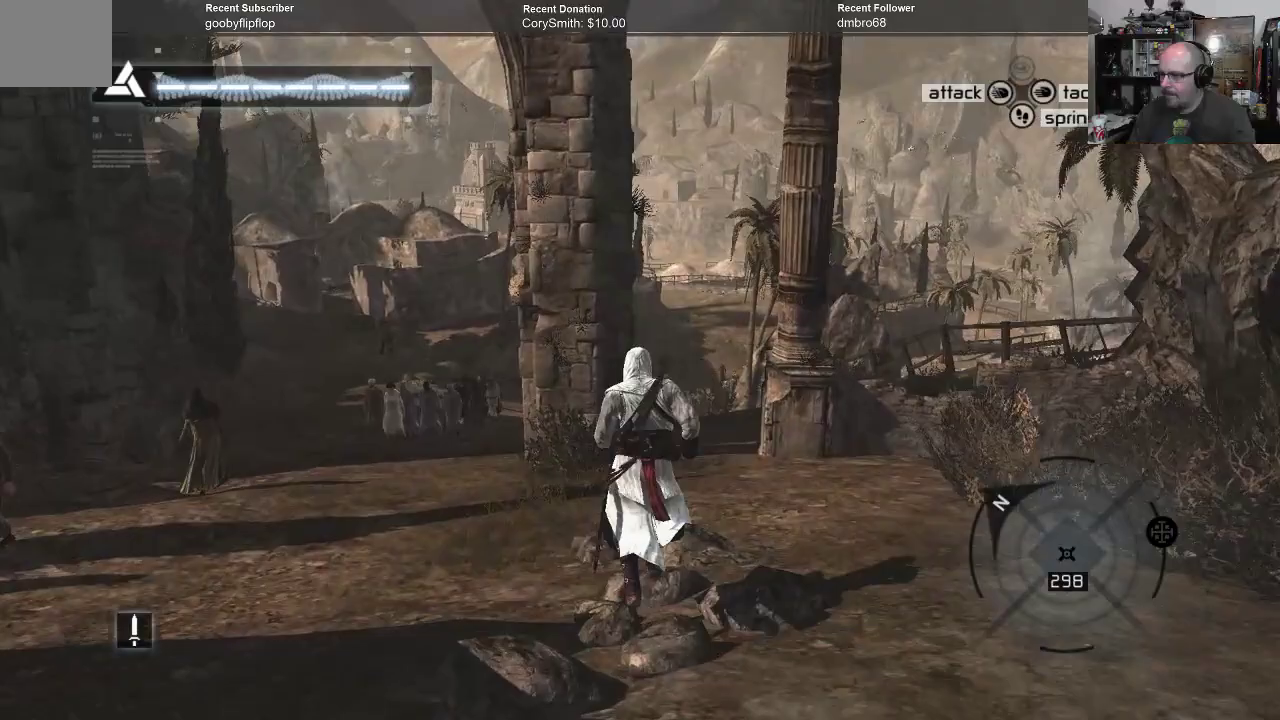
{"buttons": ["R1"], "left_stick": "up", "right_stick": "center", "events": []}
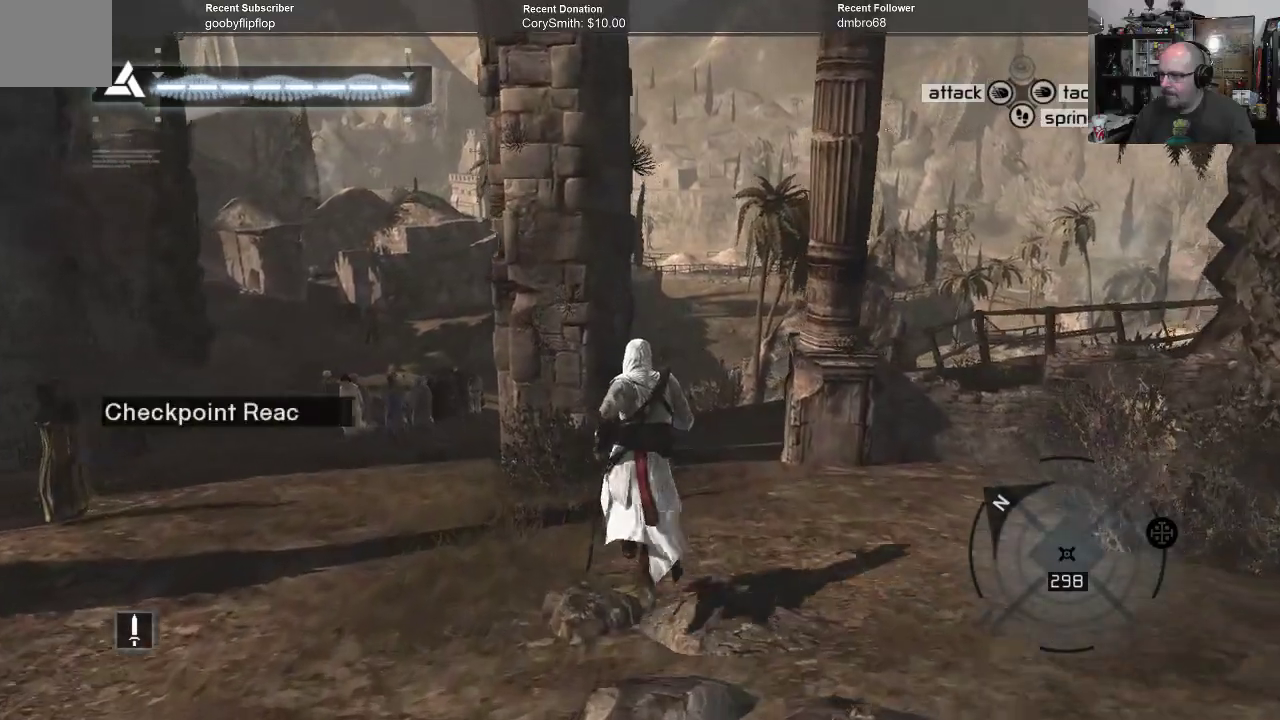
{"buttons": [], "left_stick": "up", "right_stick": "center", "events": [[233, "R1", "up"]]}
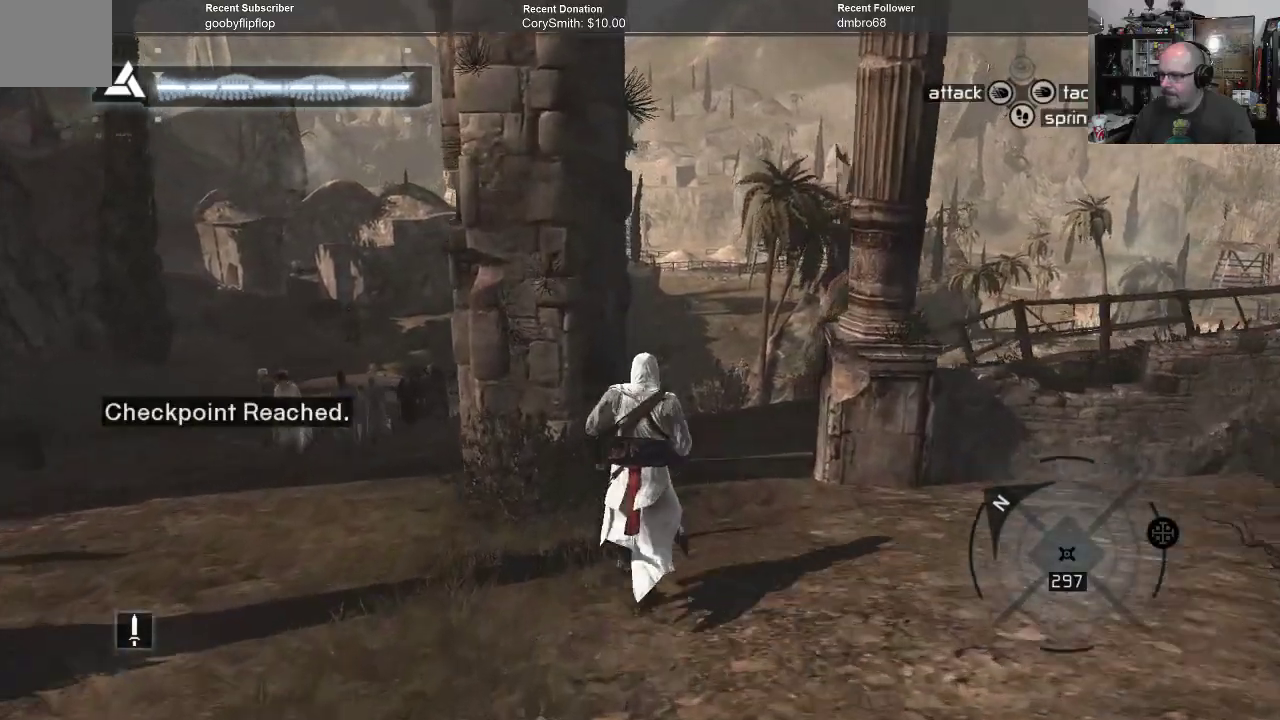
{"buttons": [], "left_stick": "up", "right_stick": "center", "events": [[67, "right_stick", "up-left"], [300, "right_stick", "center"]]}
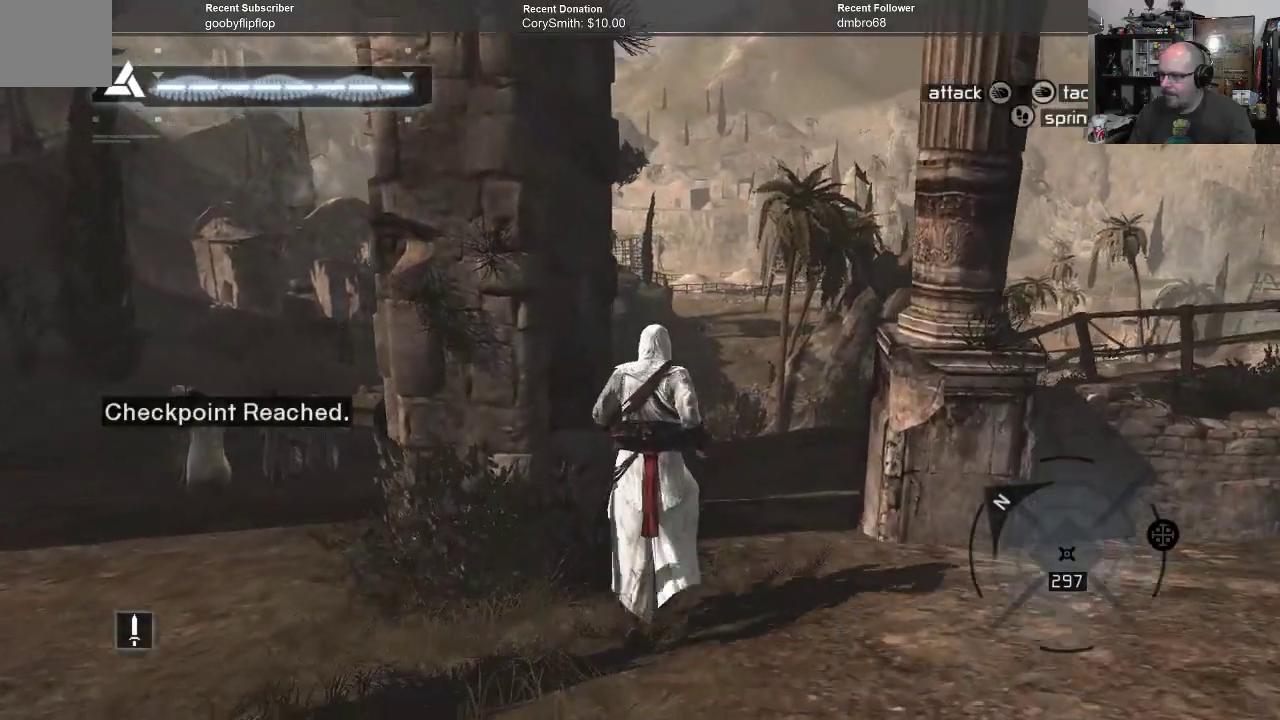
{"buttons": [], "left_stick": "up", "right_stick": "center", "events": []}
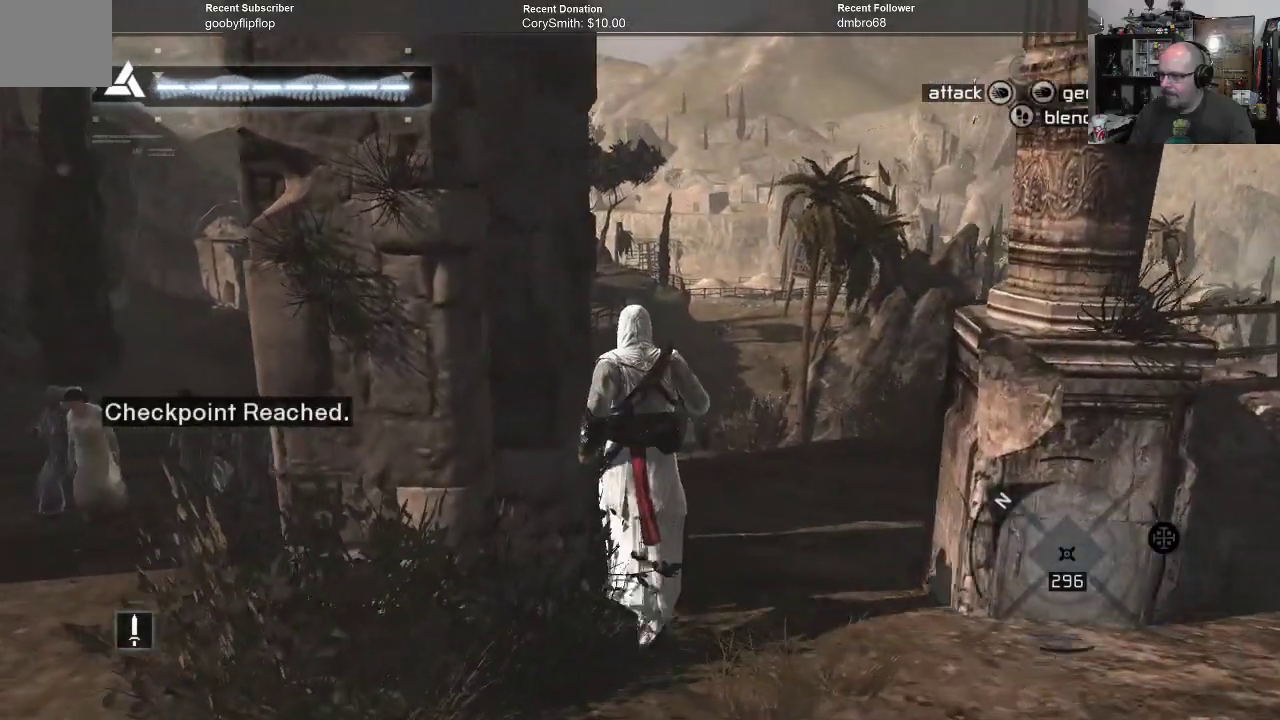
{"buttons": [], "left_stick": "up", "right_stick": "center", "events": [[133, "right_stick", "up-left"], [333, "right_stick", "center"]]}
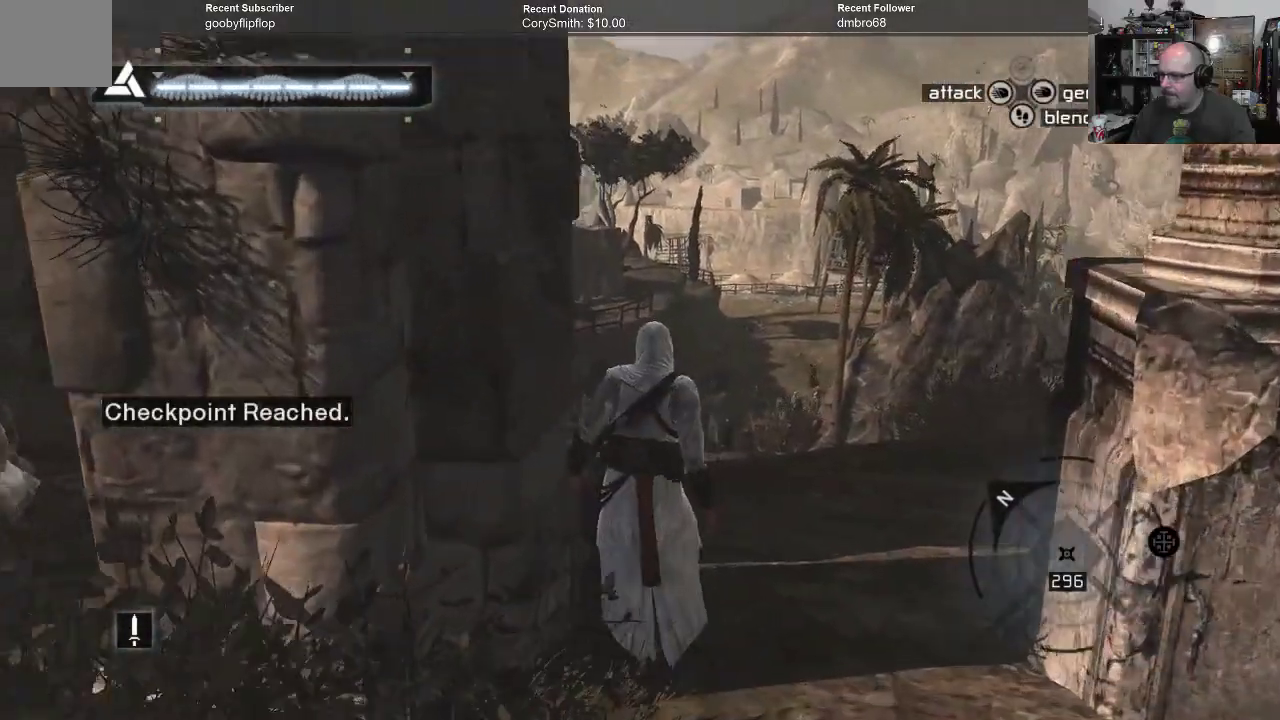
{"buttons": [], "left_stick": "up", "right_stick": "up-left", "events": [[300, "right_stick", "up-left"]]}
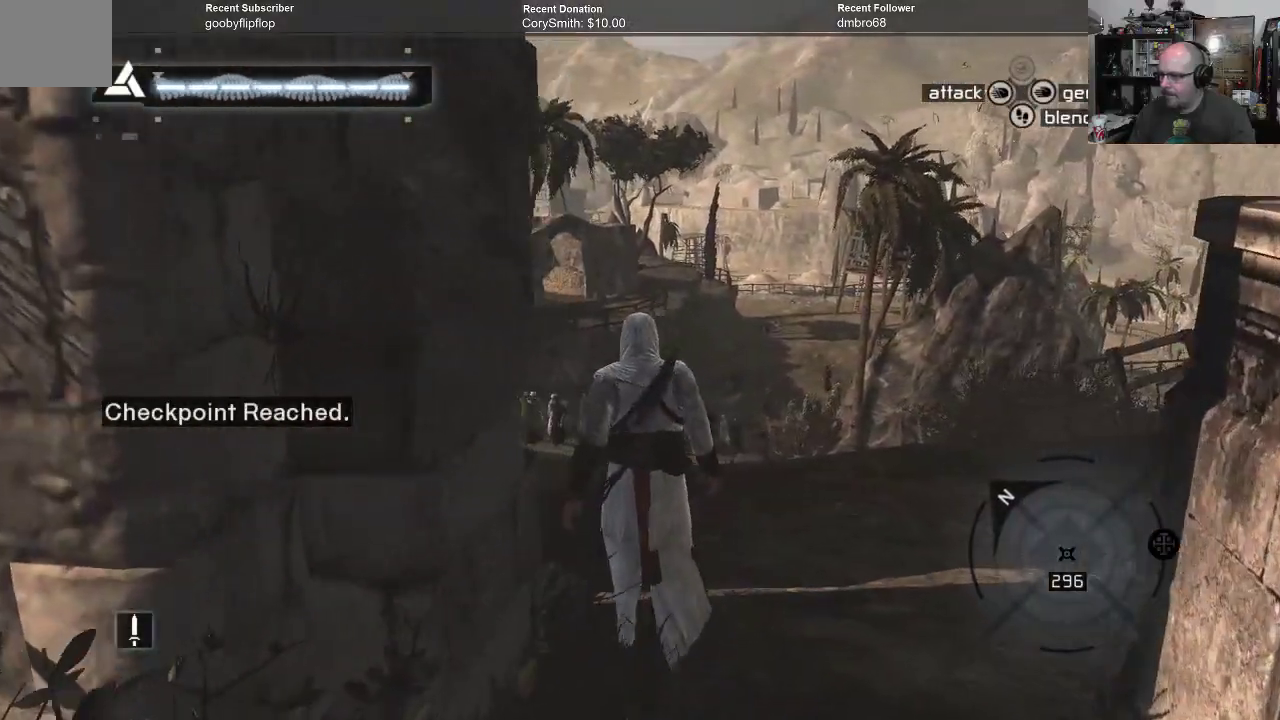
{"buttons": [], "left_stick": "up", "right_stick": "left", "events": [[33, "right_stick", "center"], [267, "right_stick", "left"]]}
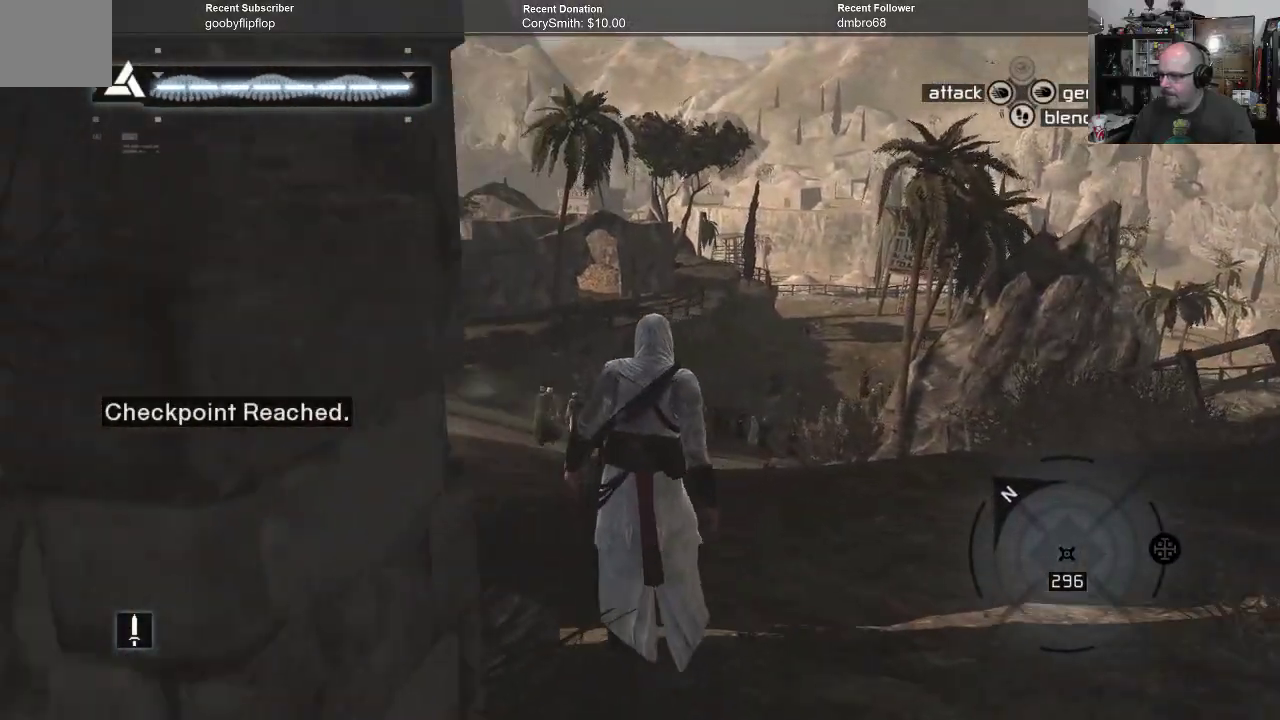
{"buttons": [], "left_stick": "up", "right_stick": "center", "events": [[333, "right_stick", "center"]]}
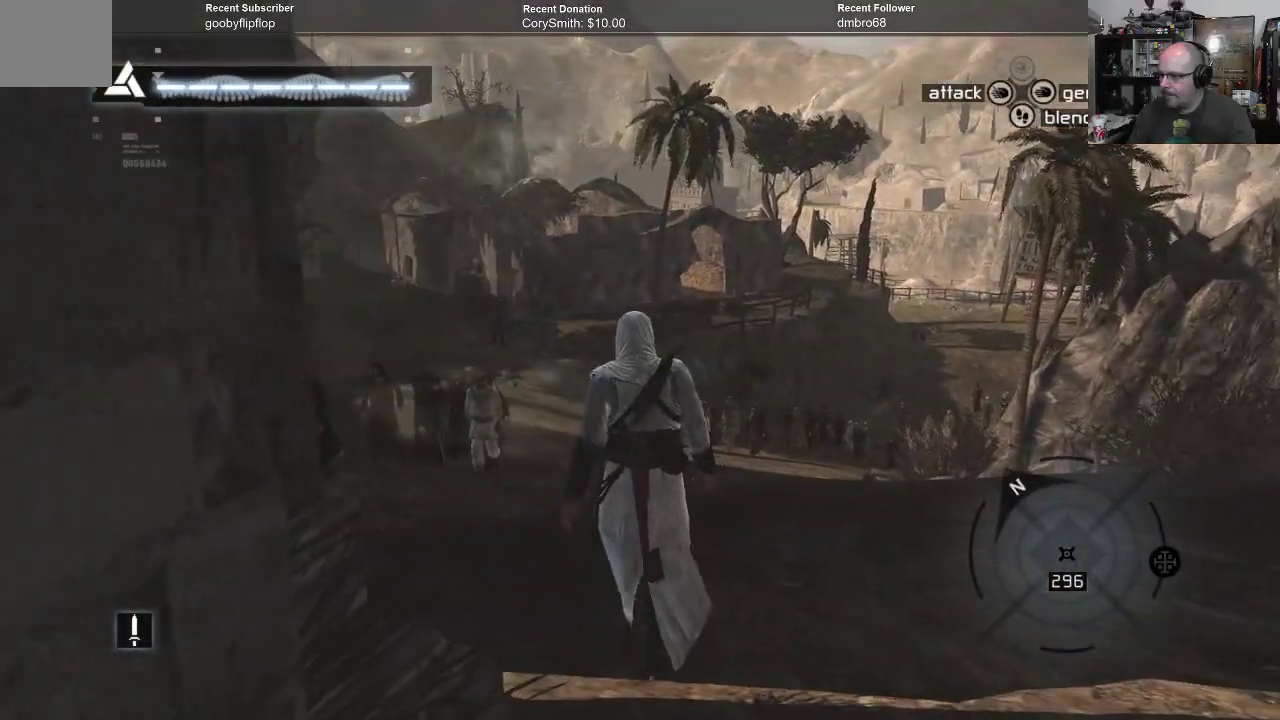
{"buttons": [], "left_stick": "up", "right_stick": "center", "events": []}
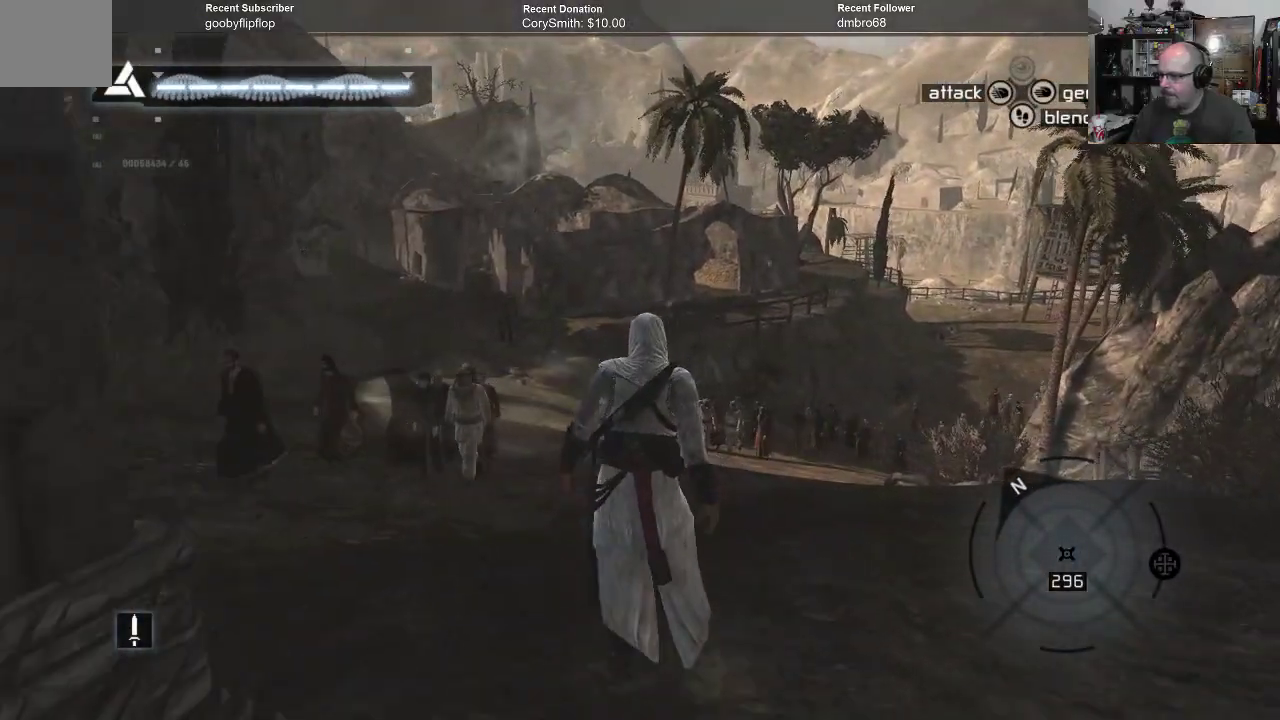
{"buttons": [], "left_stick": "up", "right_stick": "center", "events": []}
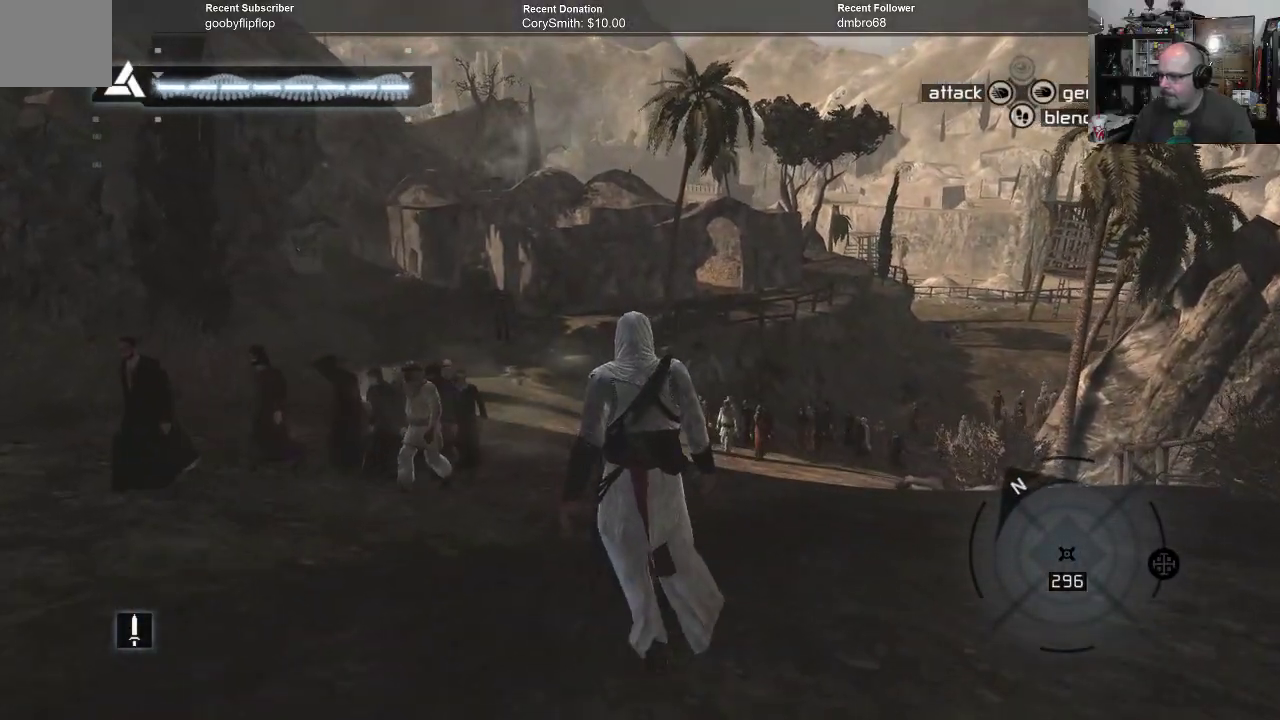
{"buttons": [], "left_stick": "up", "right_stick": "center", "events": []}
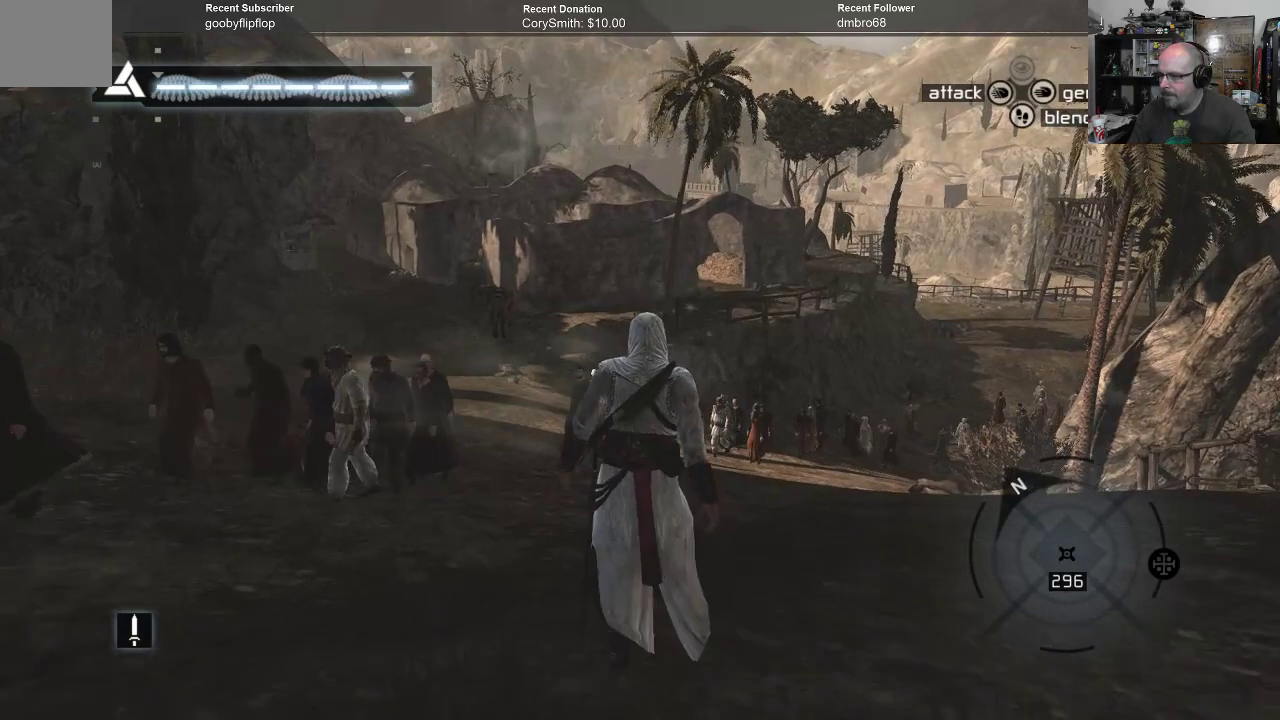
{"buttons": [], "left_stick": "up", "right_stick": "center", "events": []}
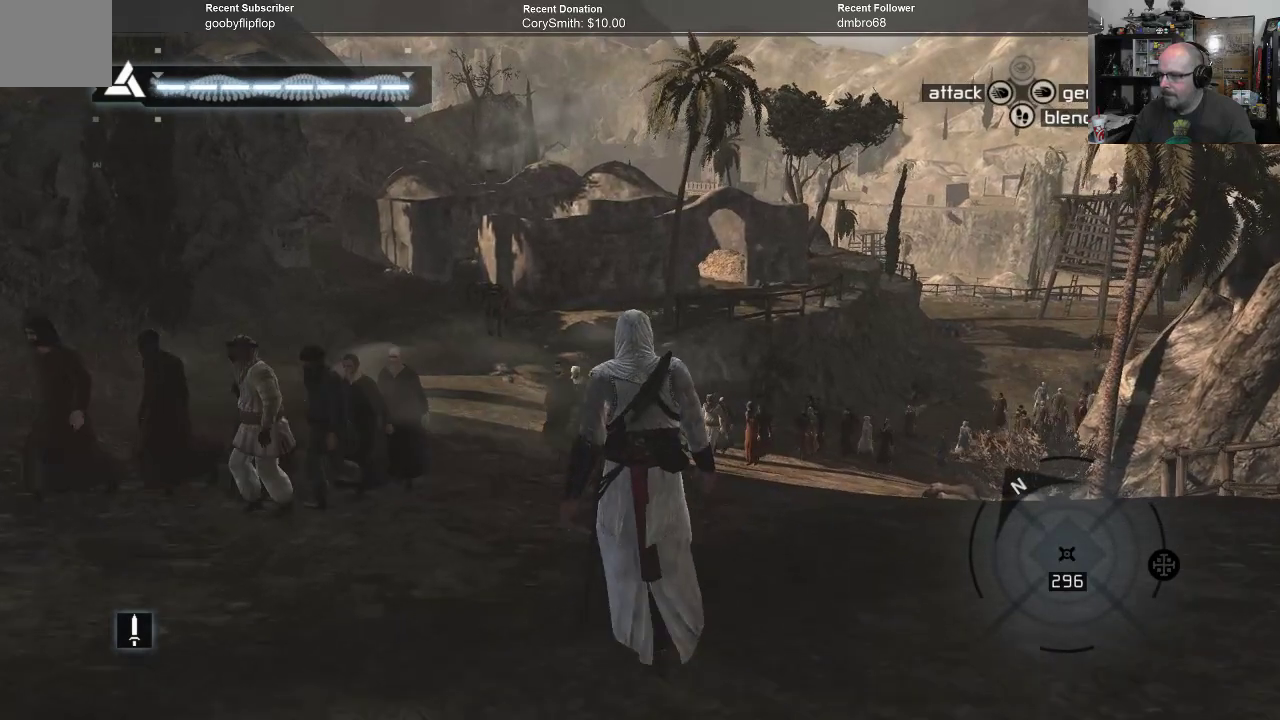
{"buttons": [], "left_stick": "up", "right_stick": "up-left", "events": [[167, "right_stick", "left"], [433, "right_stick", "up-left"]]}
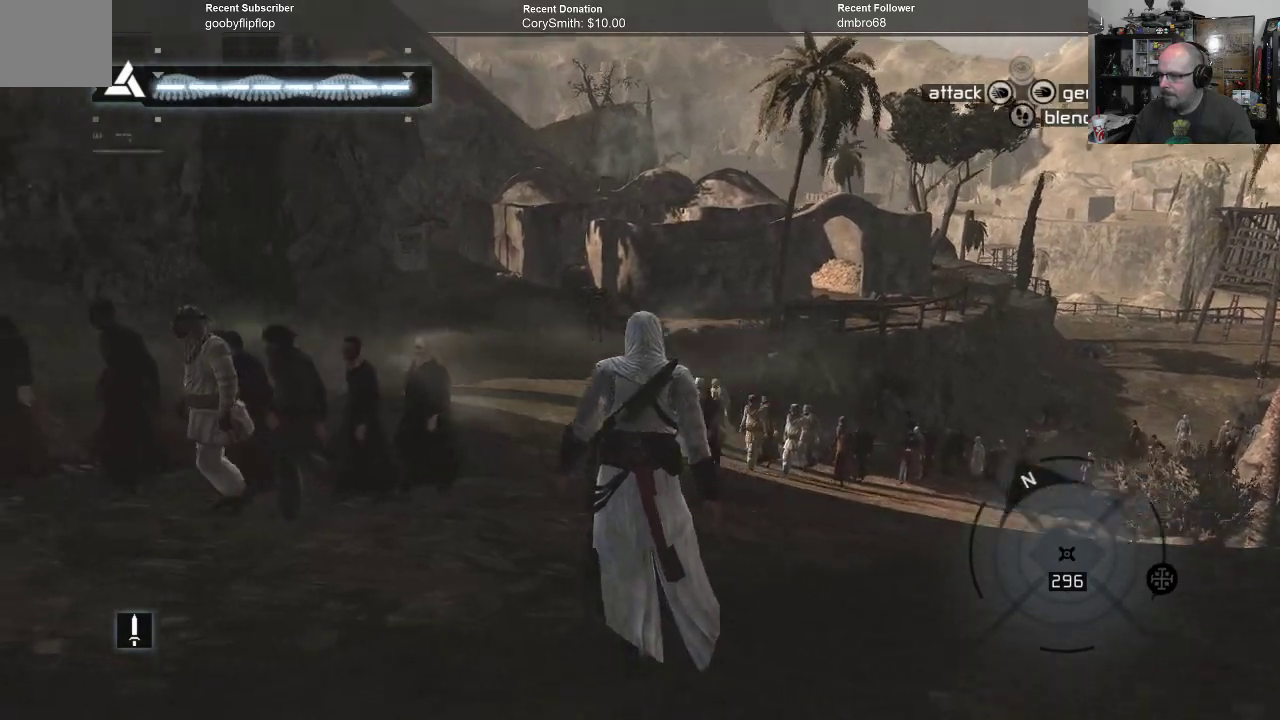
{"buttons": [], "left_stick": "up", "right_stick": "center", "events": [[67, "right_stick", "center"]]}
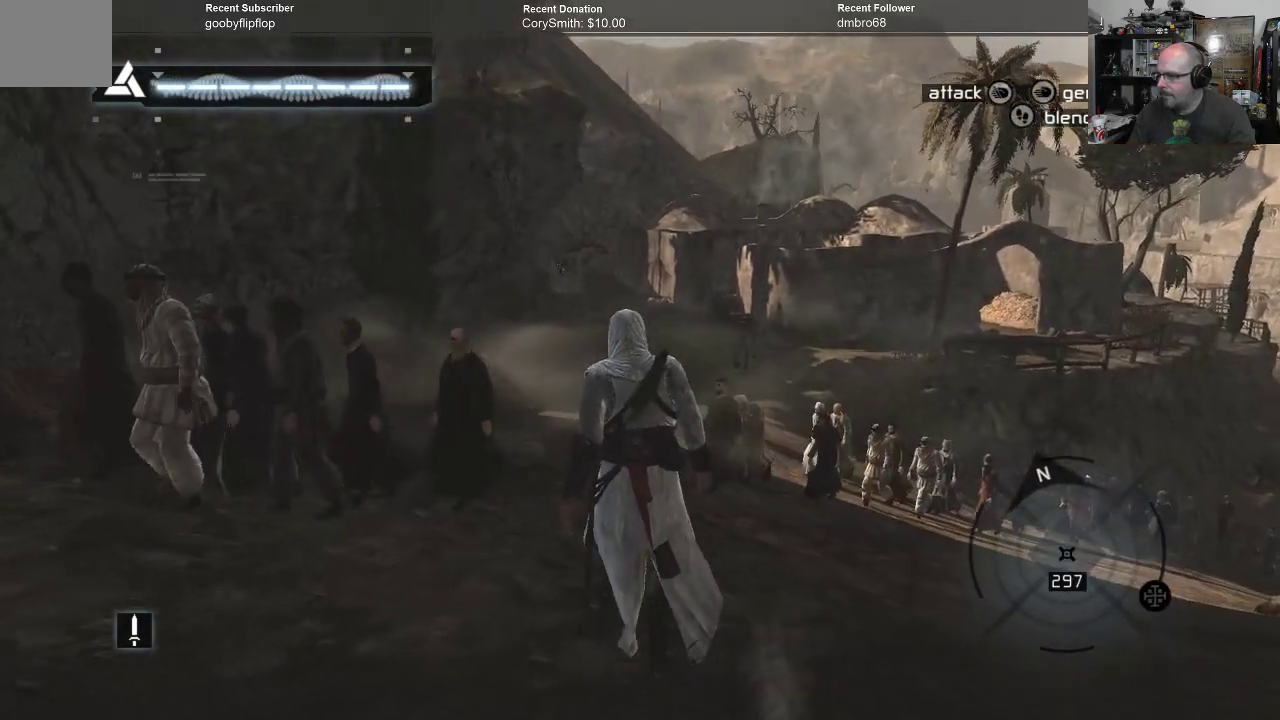
{"buttons": [], "left_stick": "up", "right_stick": "center", "events": []}
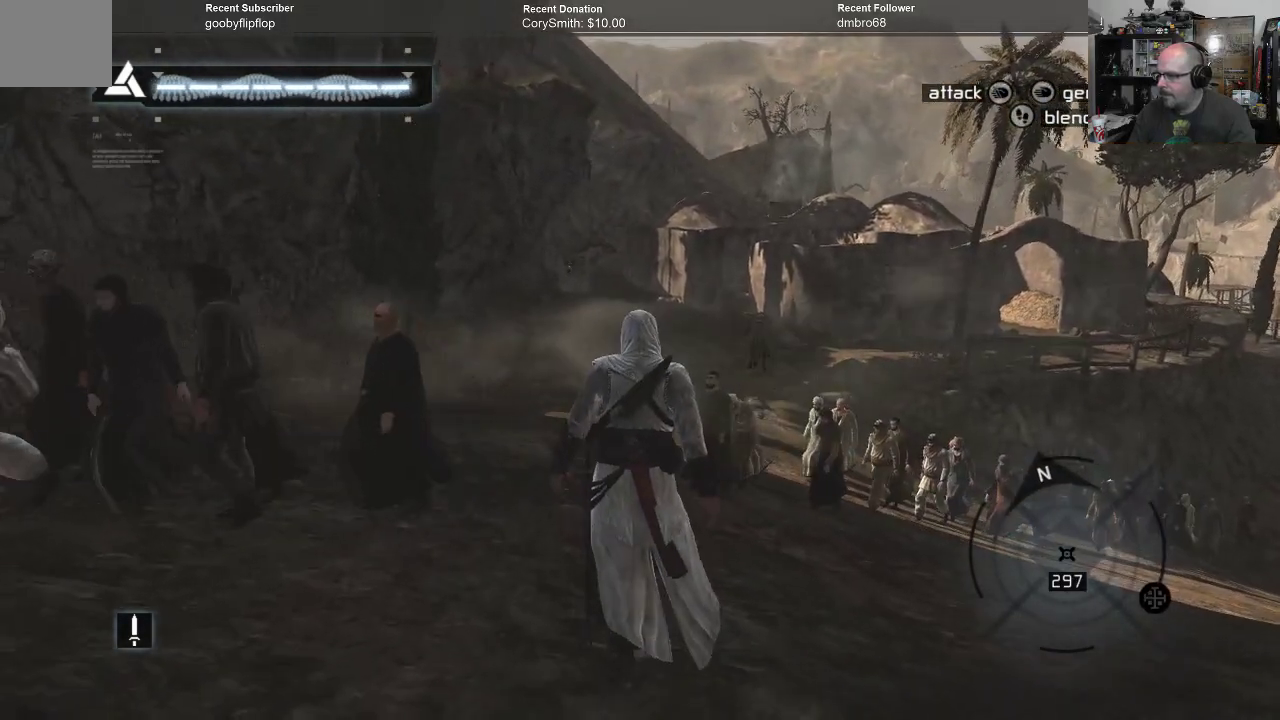
{"buttons": [], "left_stick": "up", "right_stick": "center", "events": []}
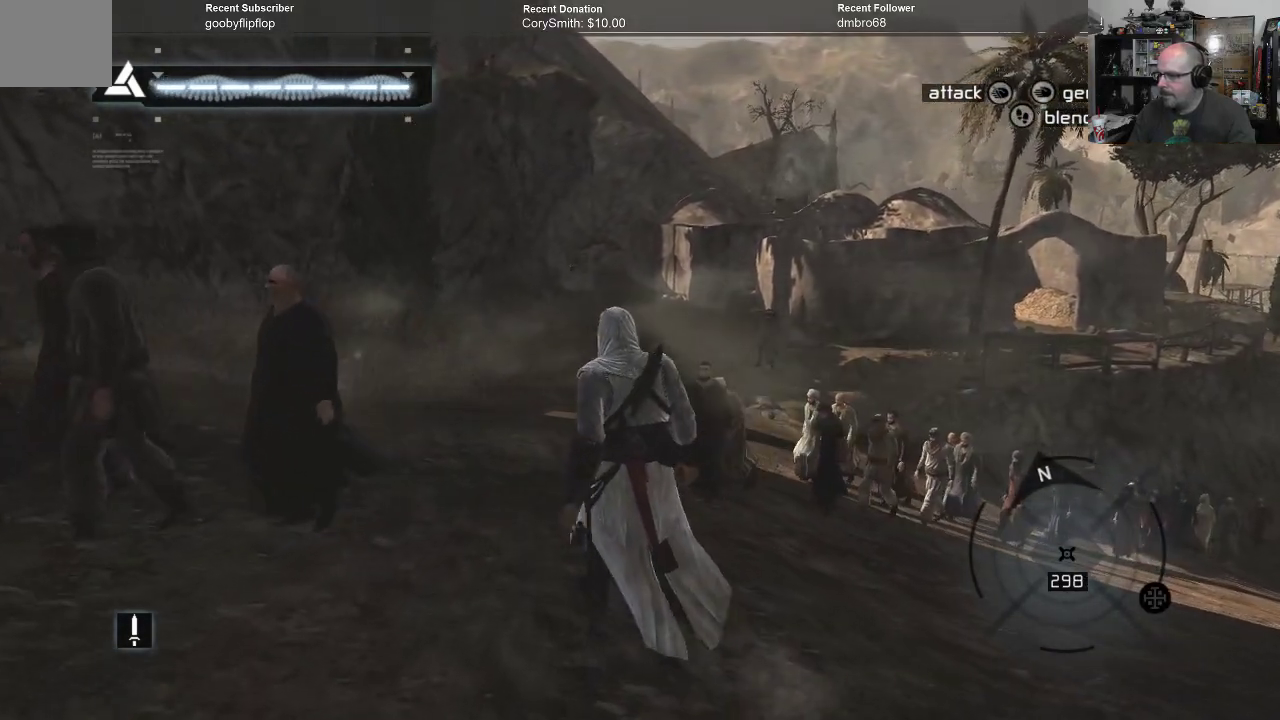
{"buttons": [], "left_stick": "up", "right_stick": "left", "events": [[100, "right_stick", "left"]]}
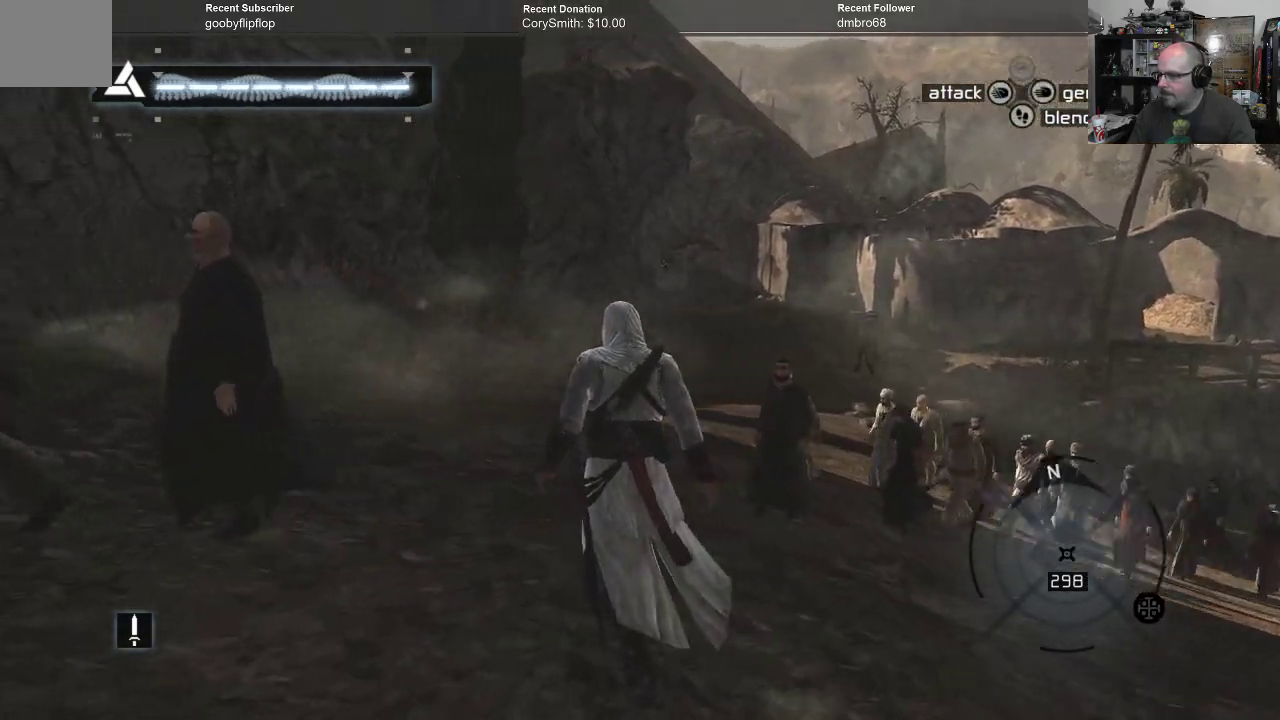
{"buttons": [], "left_stick": "up", "right_stick": "center", "events": [[200, "right_stick", "center"]]}
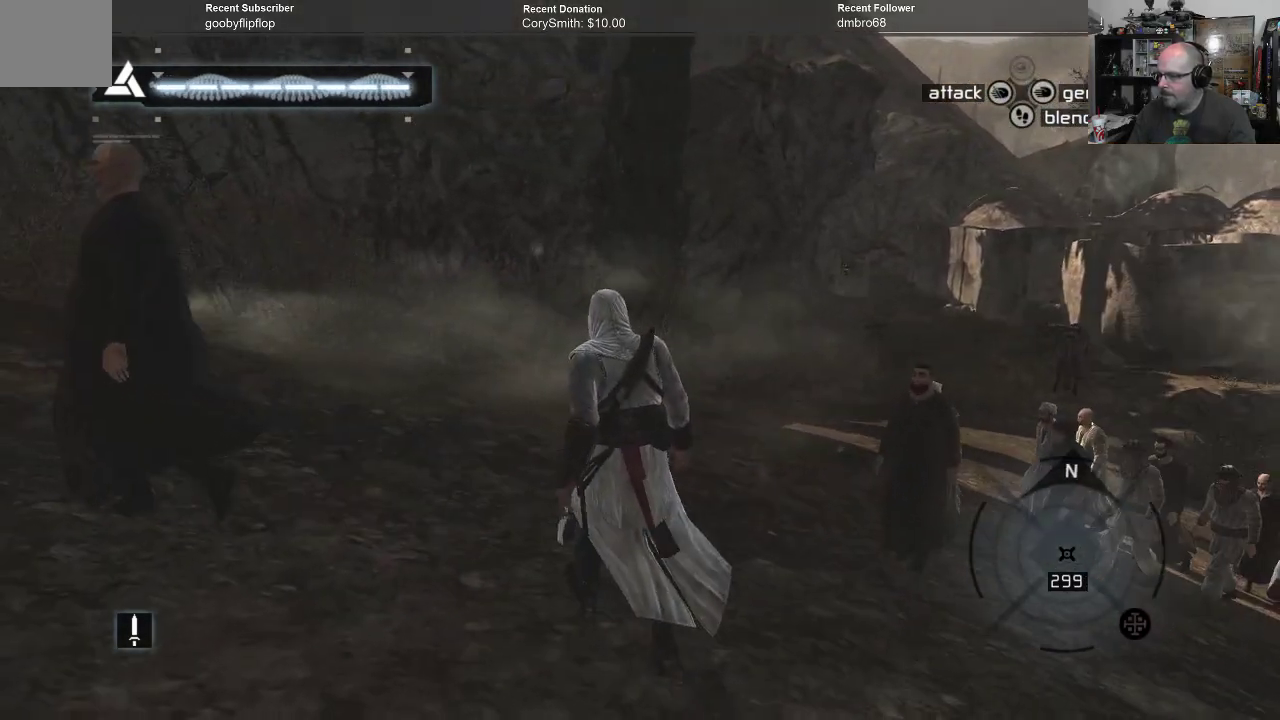
{"buttons": ["R1"], "left_stick": "up", "right_stick": "center", "events": [[367, "R1", "down"]]}
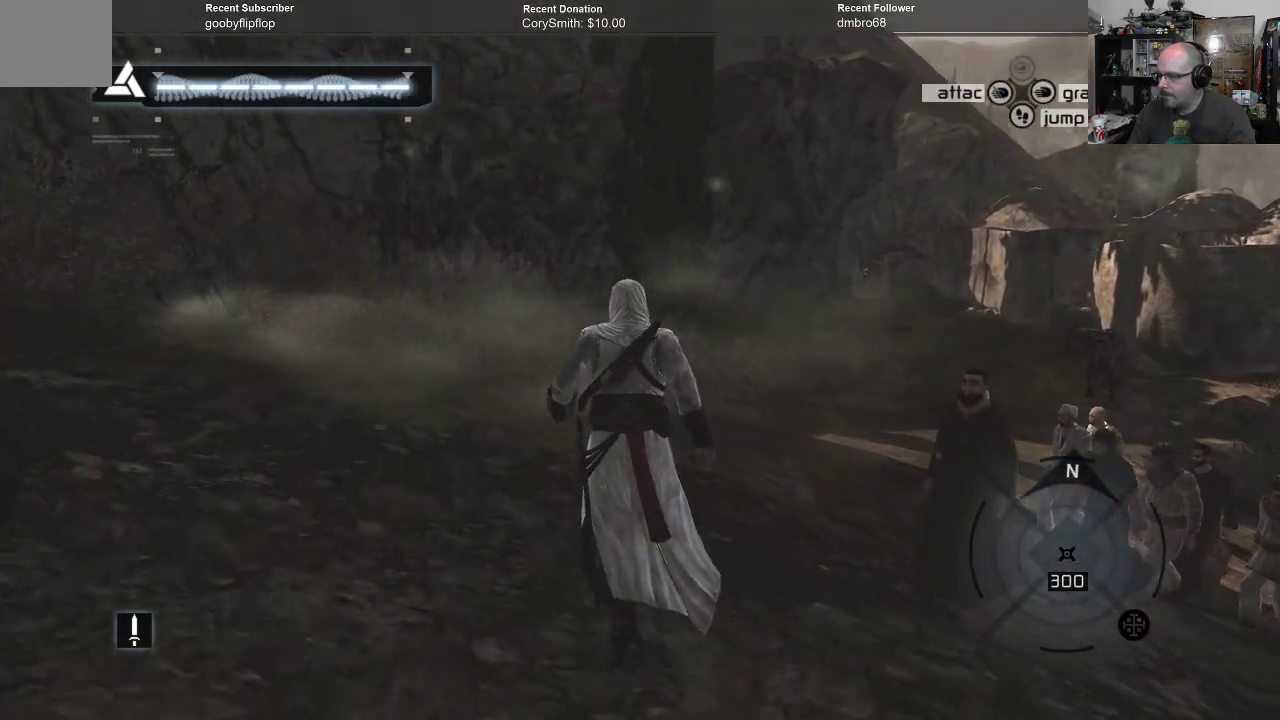
{"buttons": ["R1"], "left_stick": "up", "right_stick": "right", "events": [[433, "right_stick", "right"]]}
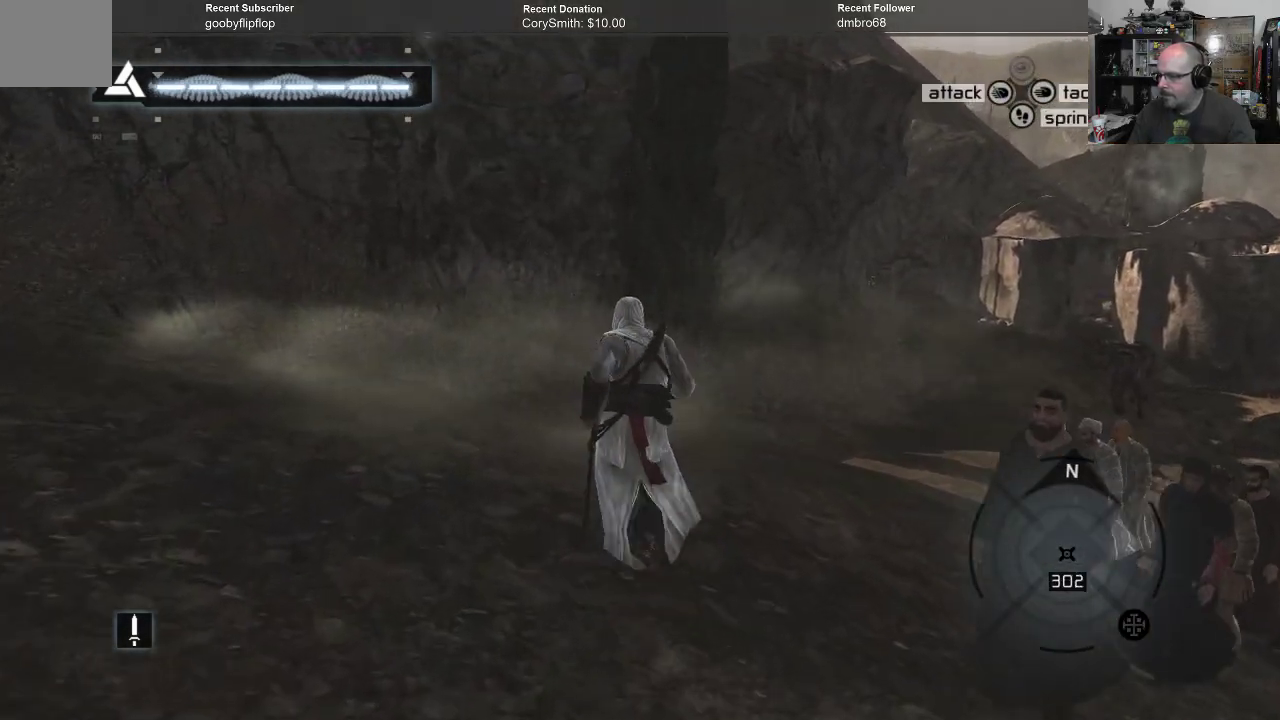
{"buttons": ["R1"], "left_stick": "up", "right_stick": "right", "events": []}
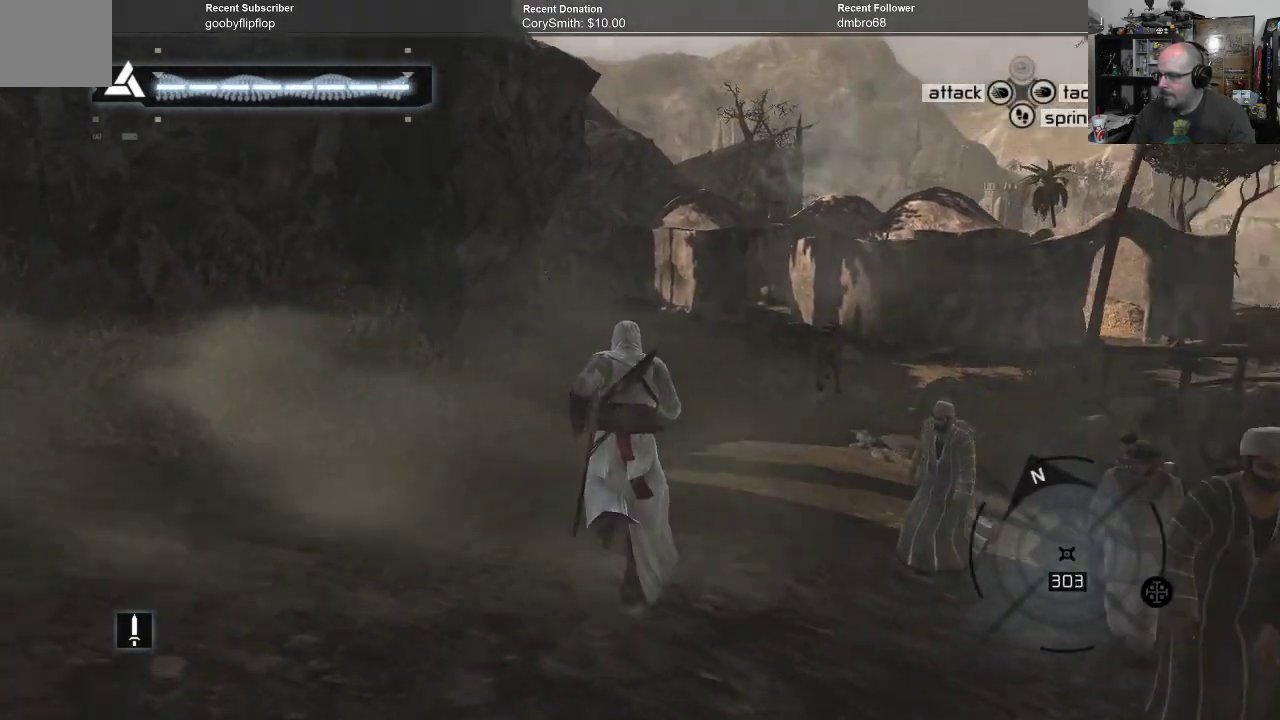
{"buttons": ["R1"], "left_stick": "up-left", "right_stick": "center", "events": [[33, "right_stick", "center"], [167, "left_stick", "up-left"], [200, "right_stick", "right"], [467, "right_stick", "center"]]}
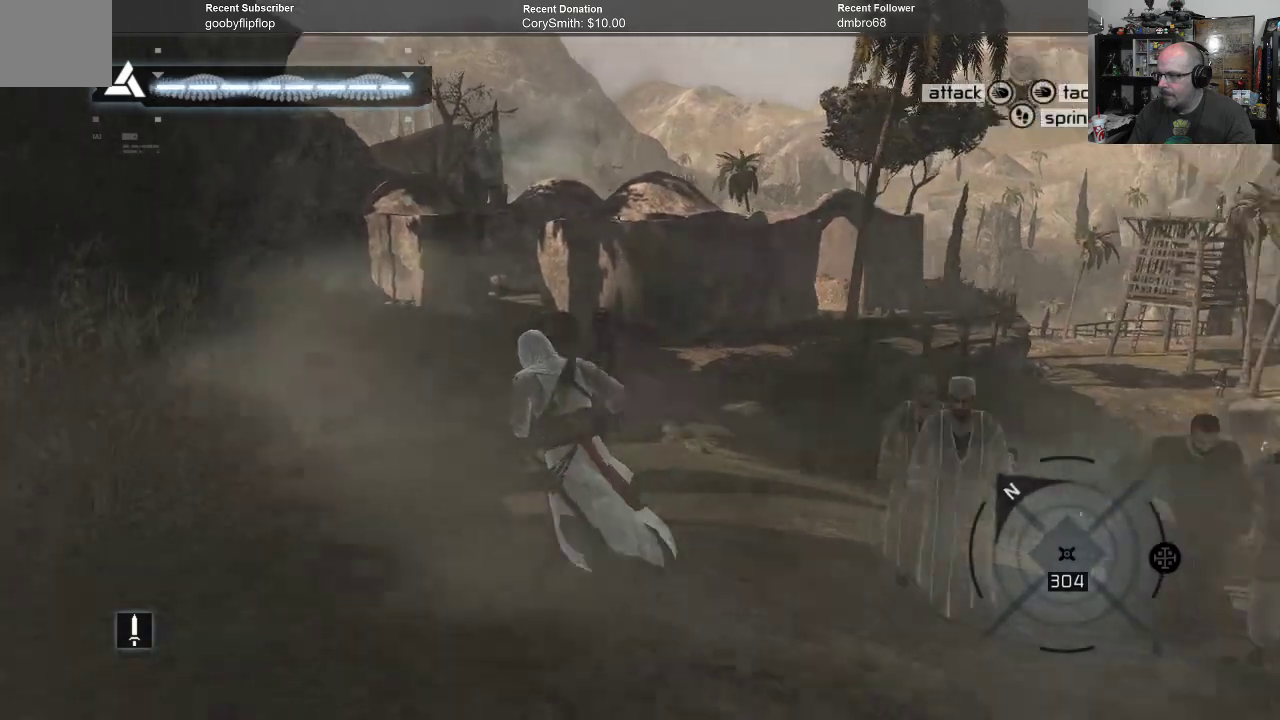
{"buttons": ["R1"], "left_stick": "up-left", "right_stick": "center", "events": [[100, "right_stick", "right"], [300, "right_stick", "center"]]}
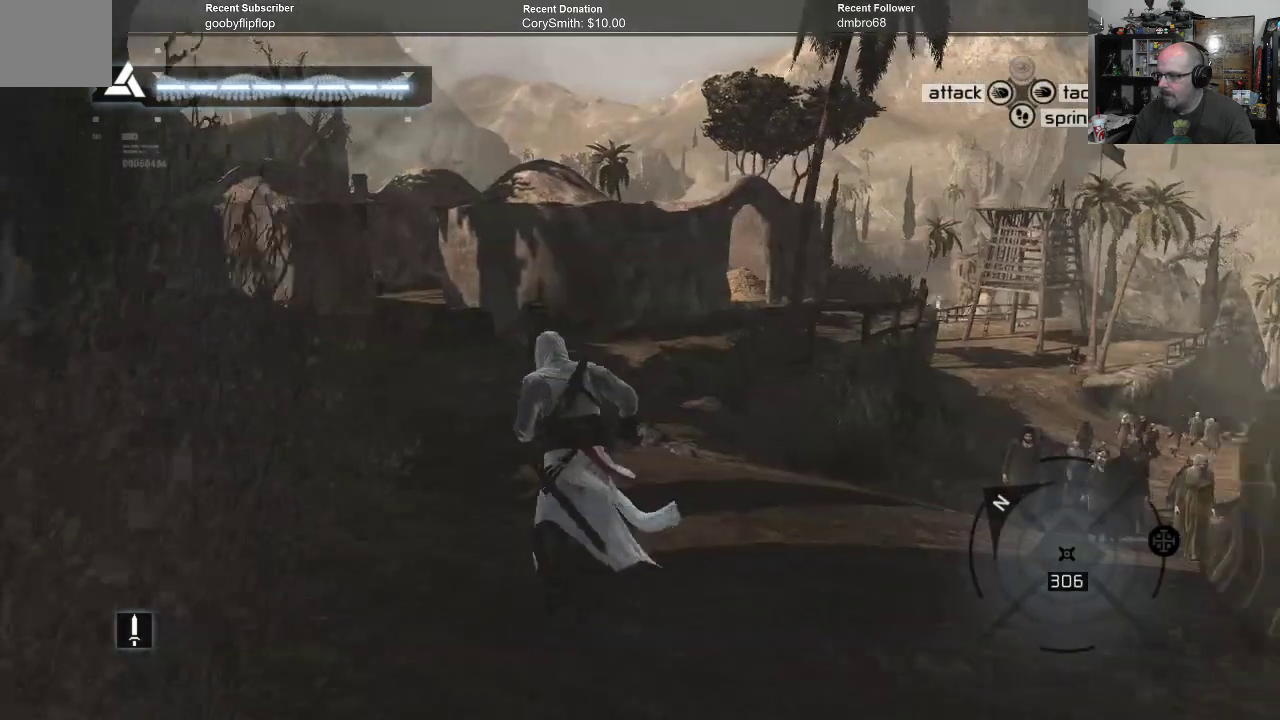
{"buttons": ["R1"], "left_stick": "up-left", "right_stick": "center", "events": []}
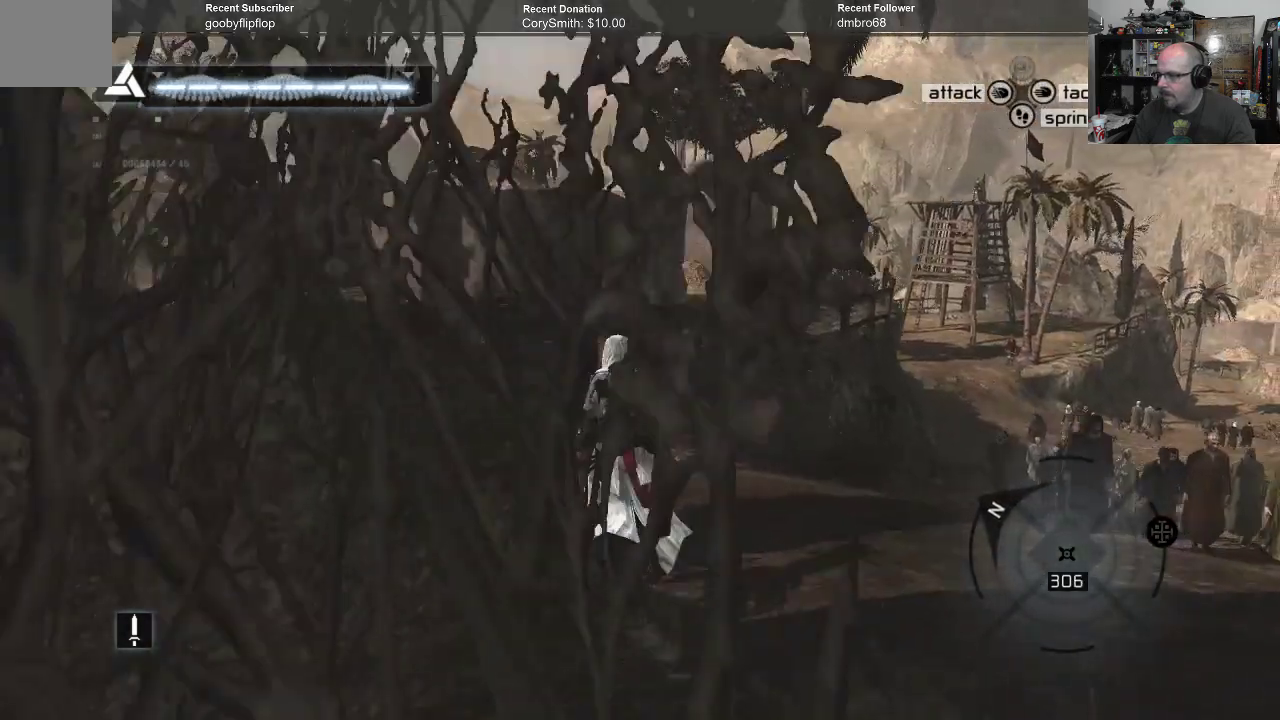
{"buttons": ["R1"], "left_stick": "up-left", "right_stick": "center", "events": []}